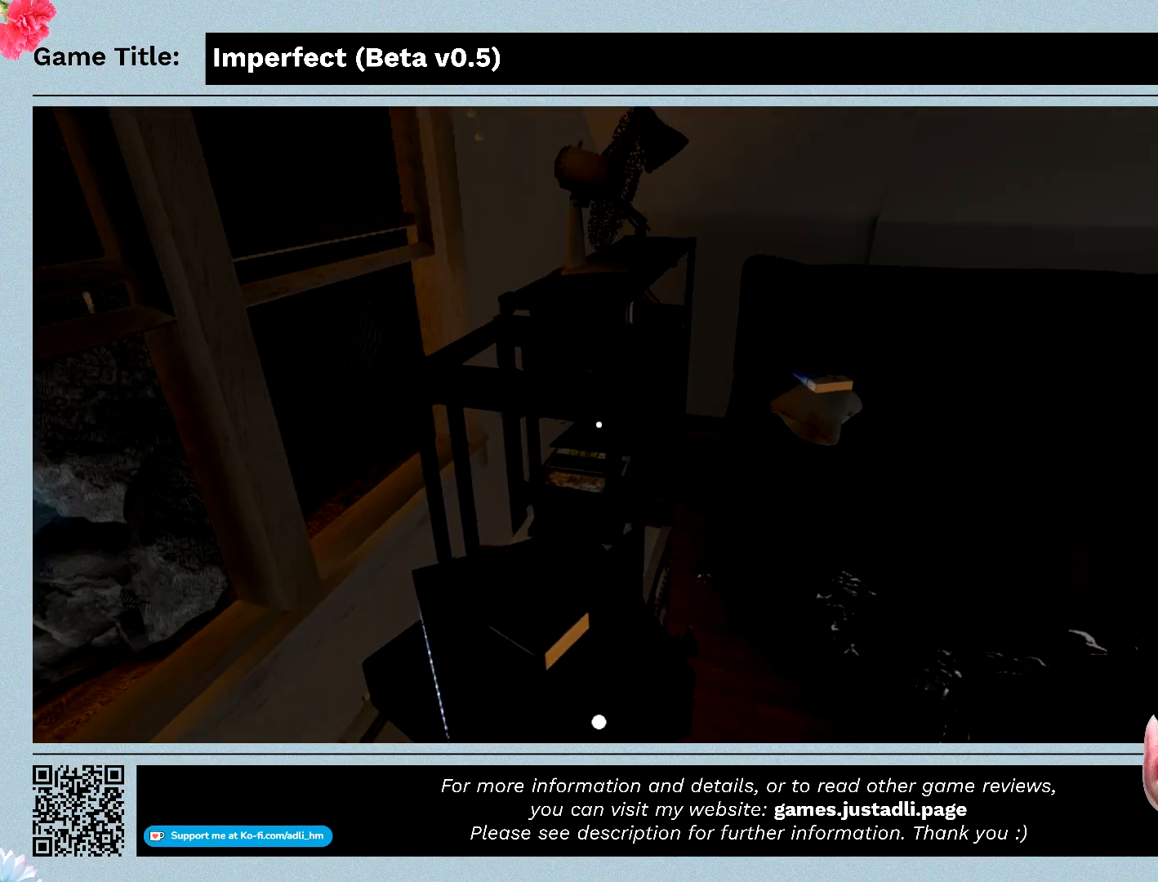
Gameplay with keyboard and mouse; each line is a JSON object with the keys and mouse buttons held at the frame after it. "events" lists presses ("down") and releases ("up") of "0", "1", "2", "3", "4", "5", "6", "7", "8", "9", "a", "alt", "b", "c", "caps_lock", "ctrl", "d", "down", "e", "escape", "f", "f1", "f2", "f3", "f4", "f5", "f6", "f7", "f8", "g", "h", "i", "j", "k", "l", "left", "m", "n", "o", "p", "q", "r", "return", "right", "s", "shift", "space", "t", "tab", "tilde", "u", "up", "v", "w", "x", "y", "z", "mouse_left", "mouse_wheel" and "mouse_right" between this image and that frame as [ms after this image, input, new state], when the widget could be followed in between. "mouse_left", "mouse_wheel", "mouse_right" = the "left", "wheel", "right" buttons of the "mouse" list. No other keys are recorded. "wheel" means that the mouse wheel is clicked or scrolled. Mouse movement is not recorded.
{"keys": ["w"], "mouse": [], "events": [[67, "w", "down"]]}
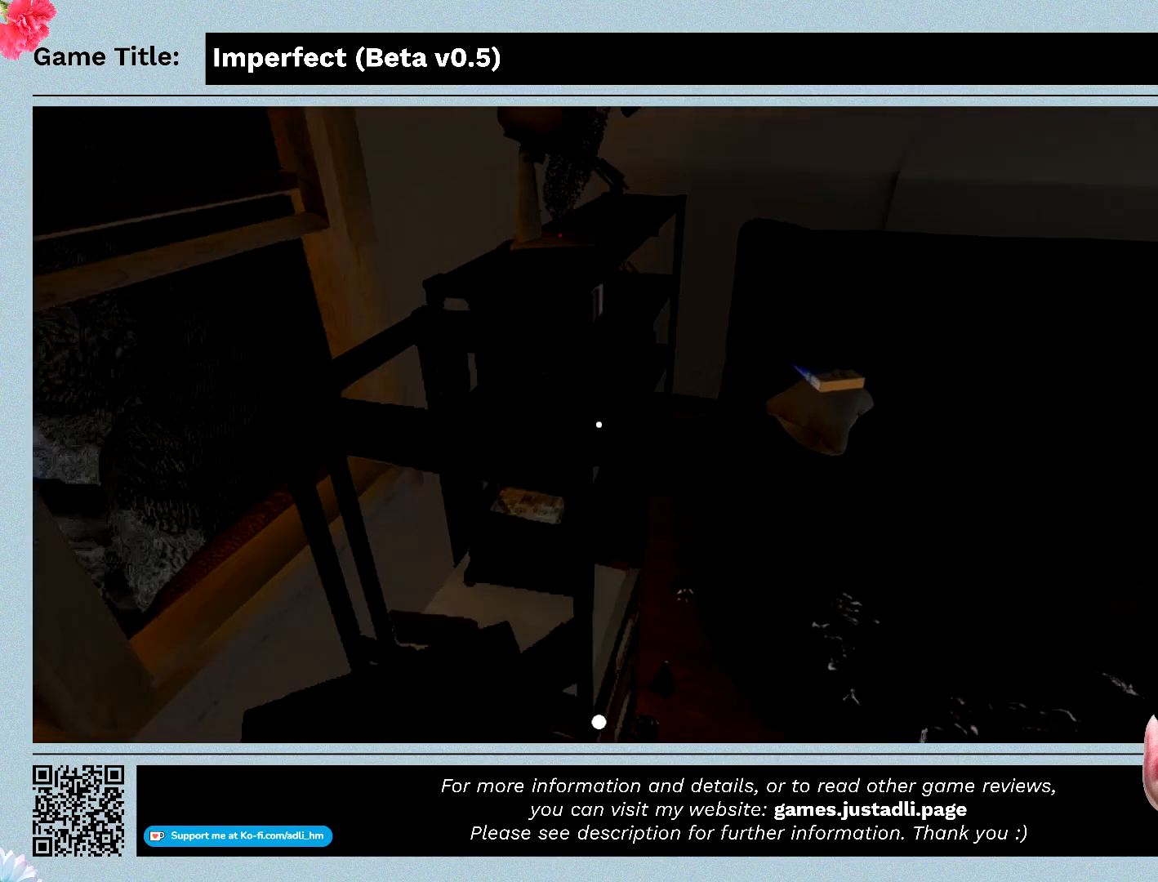
{"keys": [], "mouse": ["left"], "events": [[100, "mouse_left", "down"], [200, "w", "up"]]}
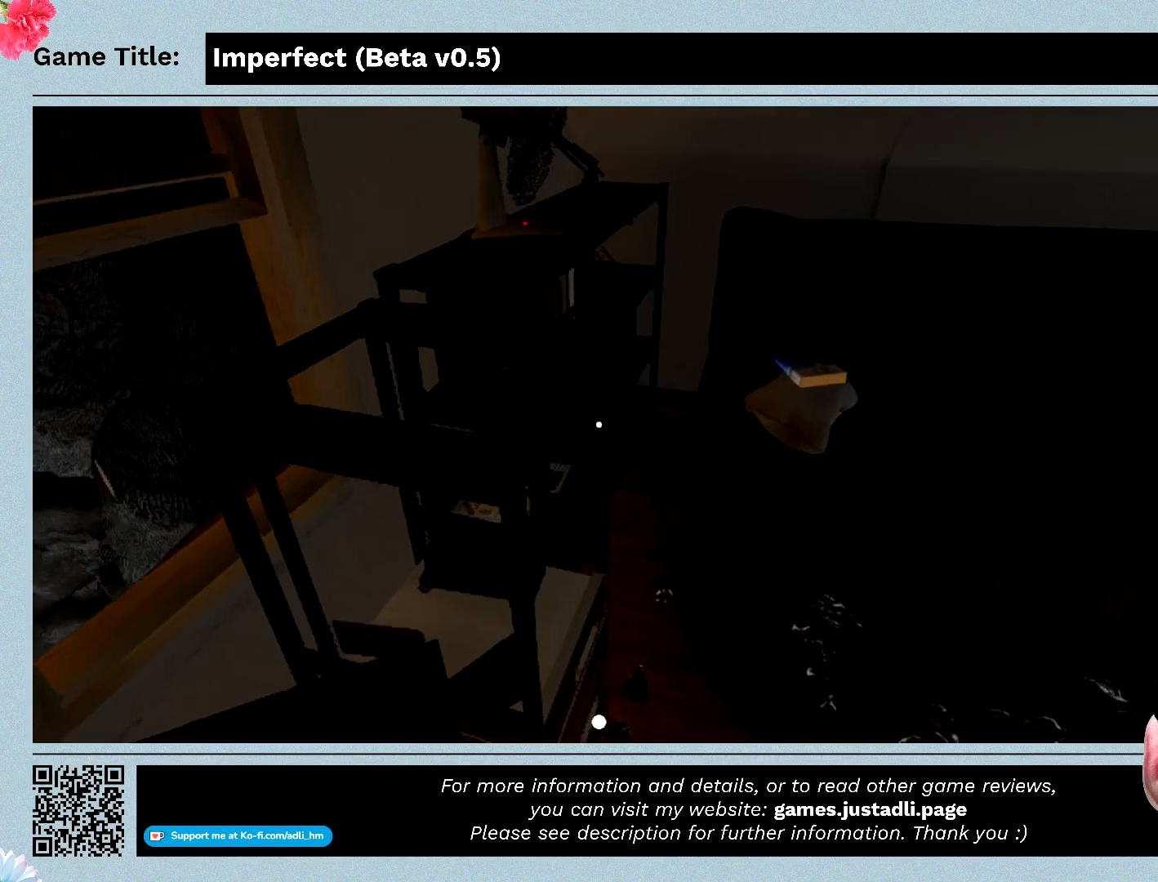
{"keys": [], "mouse": ["left"], "events": []}
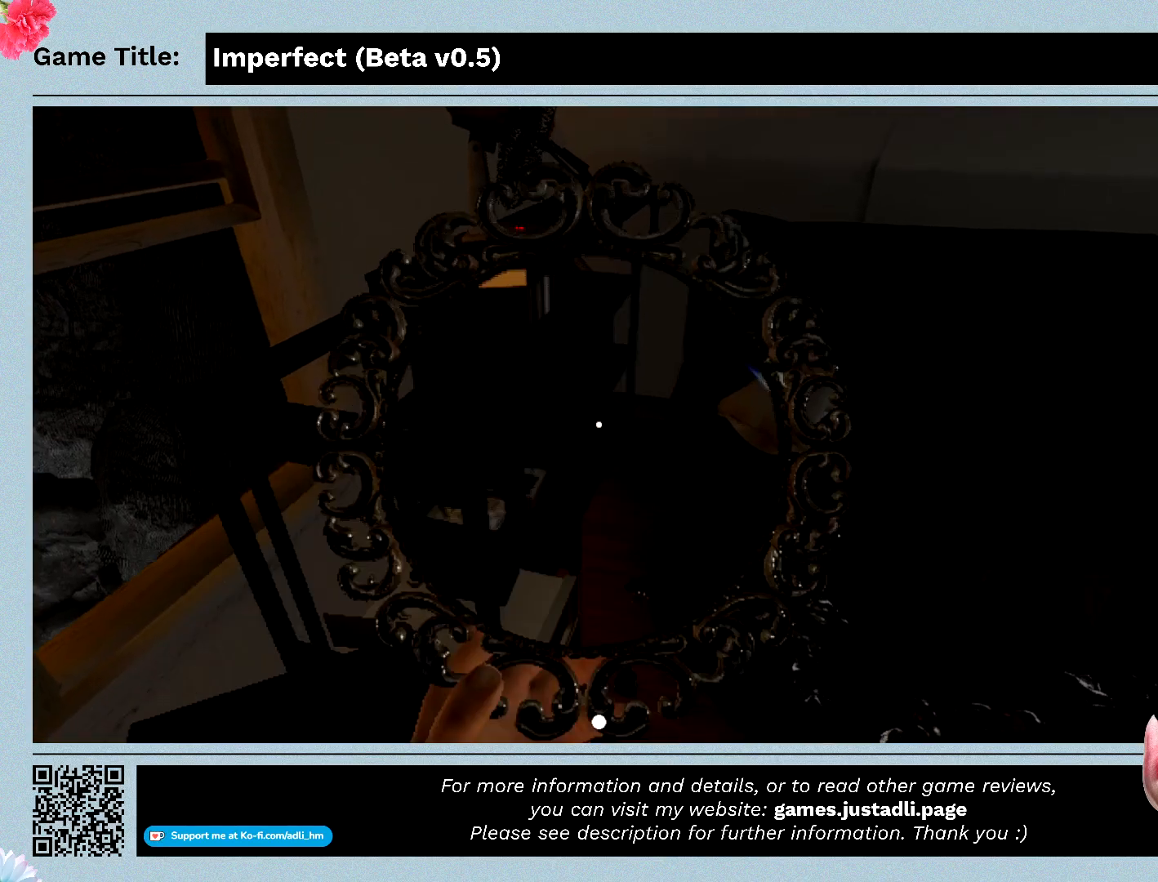
{"keys": [], "mouse": ["left"], "events": []}
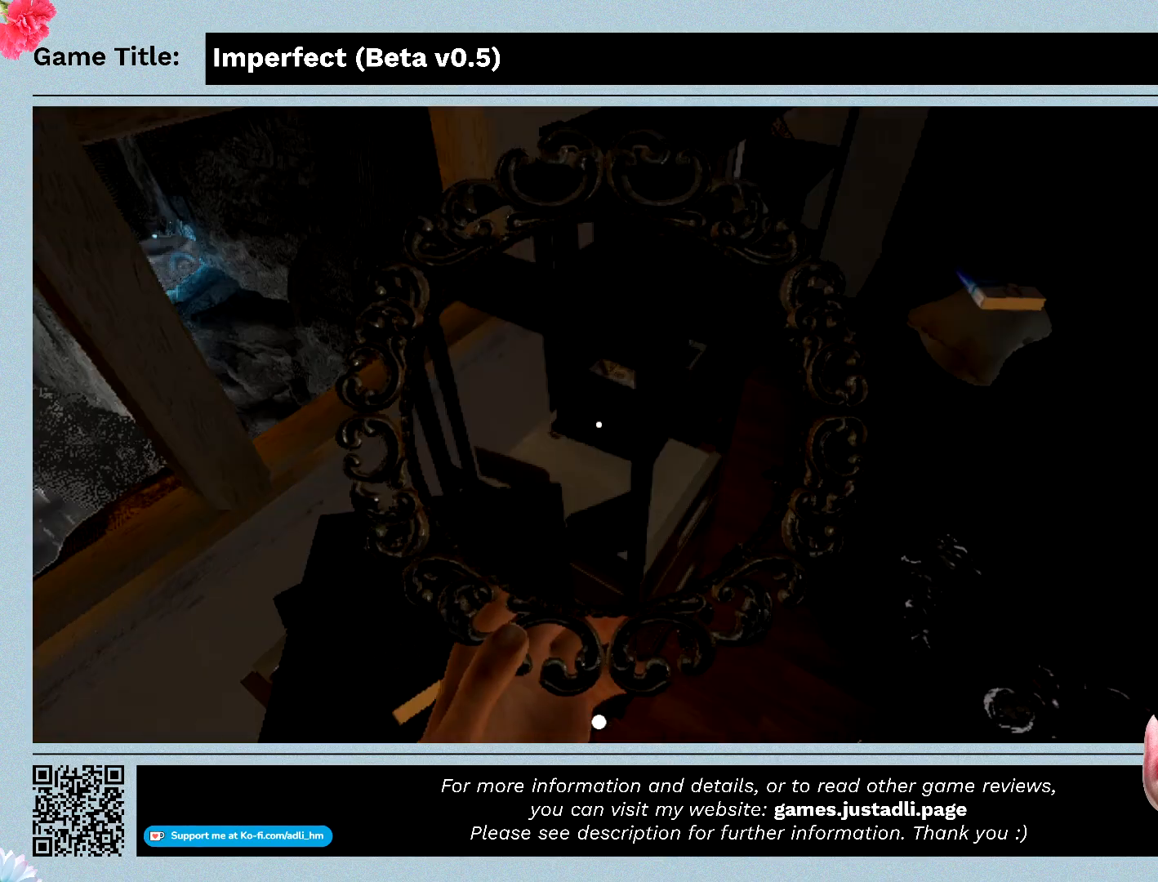
{"keys": [], "mouse": ["left"], "events": []}
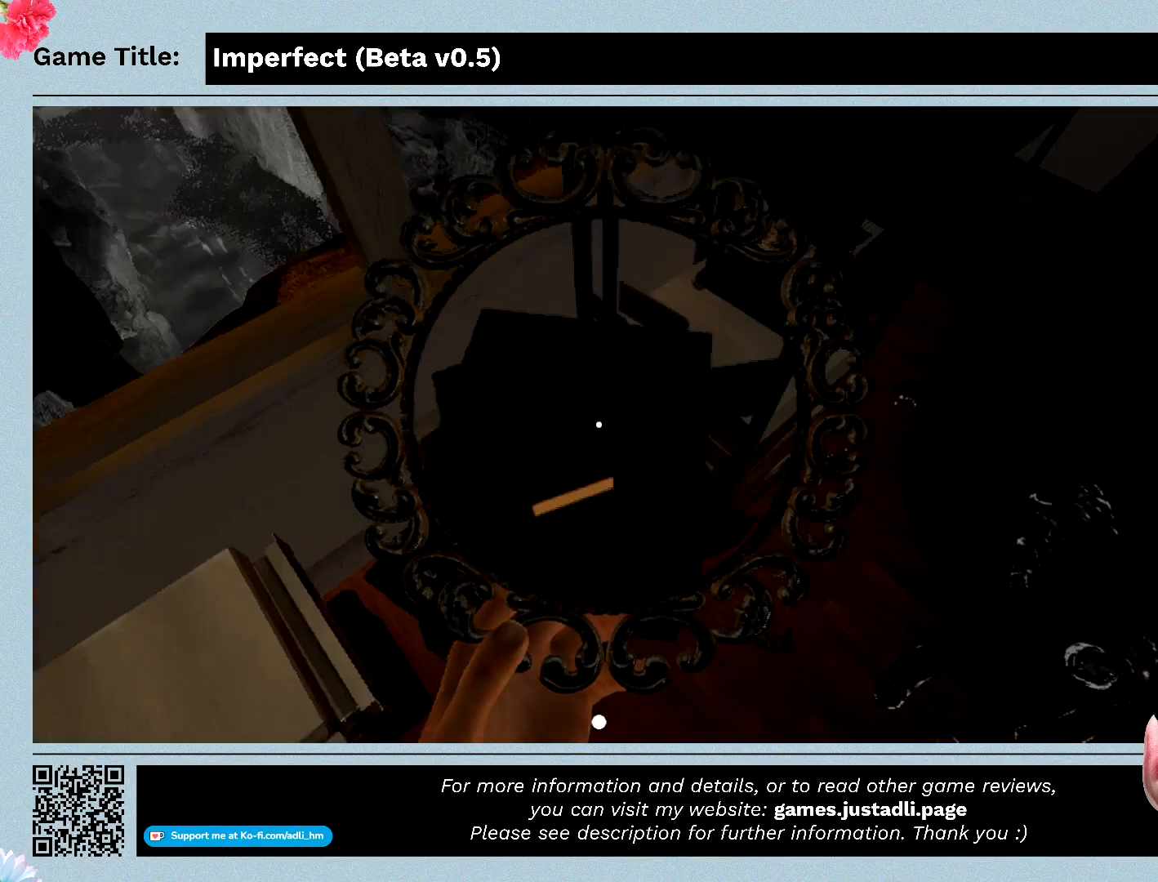
{"keys": [], "mouse": ["left"], "events": []}
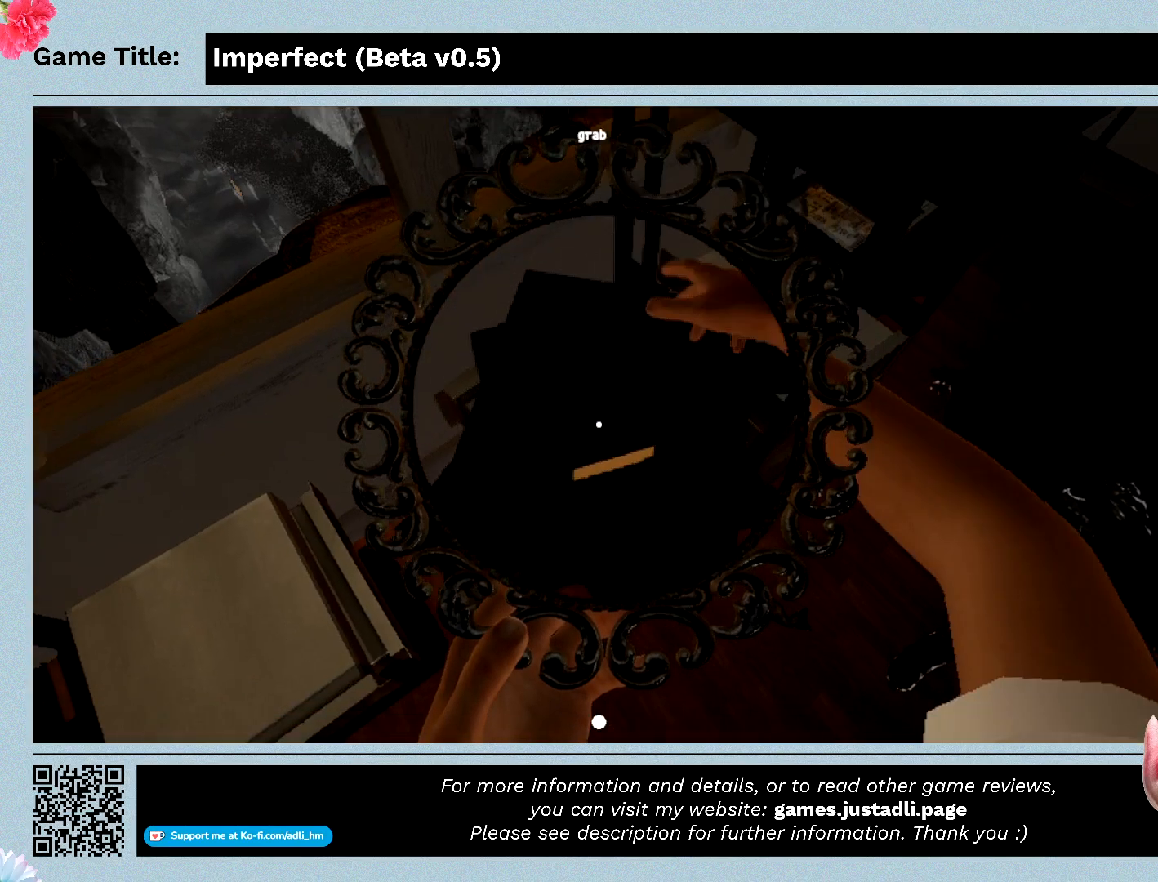
{"keys": [], "mouse": ["left"], "events": []}
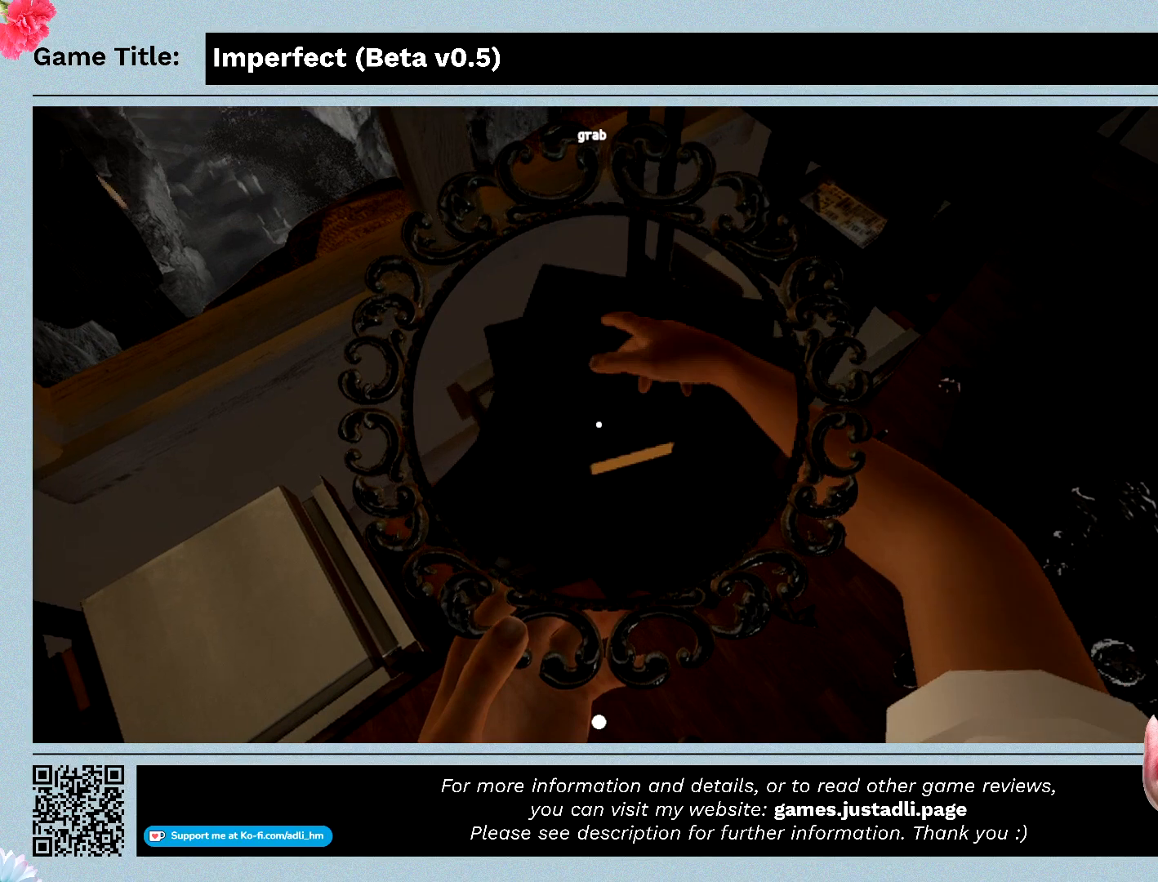
{"keys": [], "mouse": ["left"], "events": []}
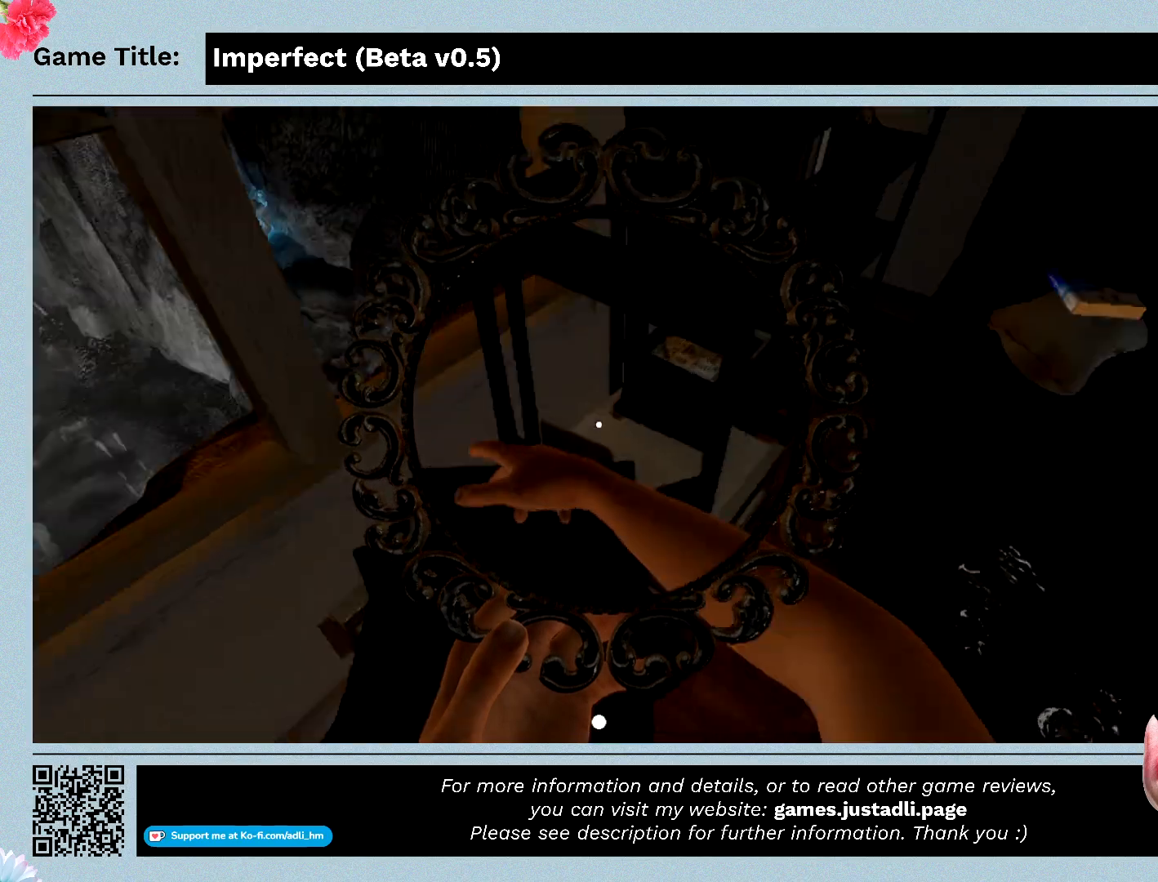
{"keys": ["w"], "mouse": ["left"], "events": [[333, "w", "down"]]}
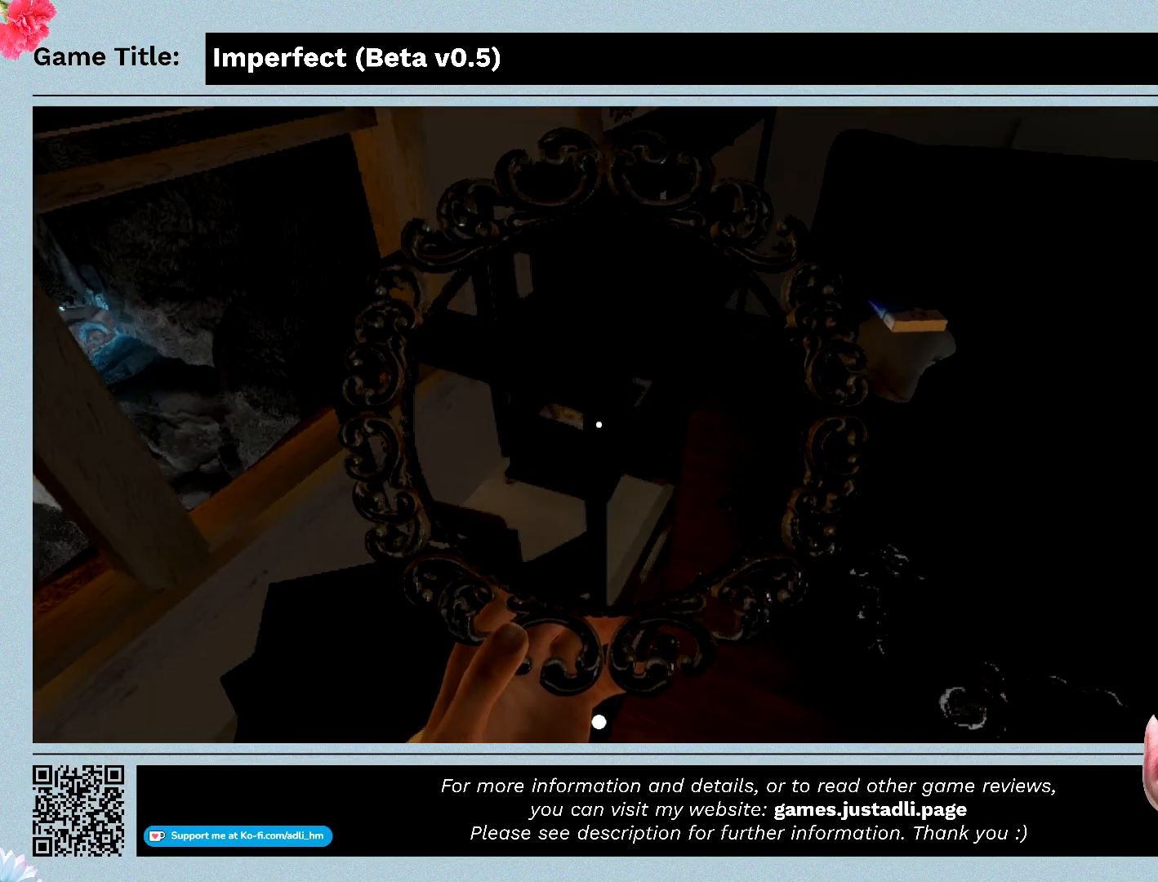
{"keys": ["w"], "mouse": ["left"], "events": []}
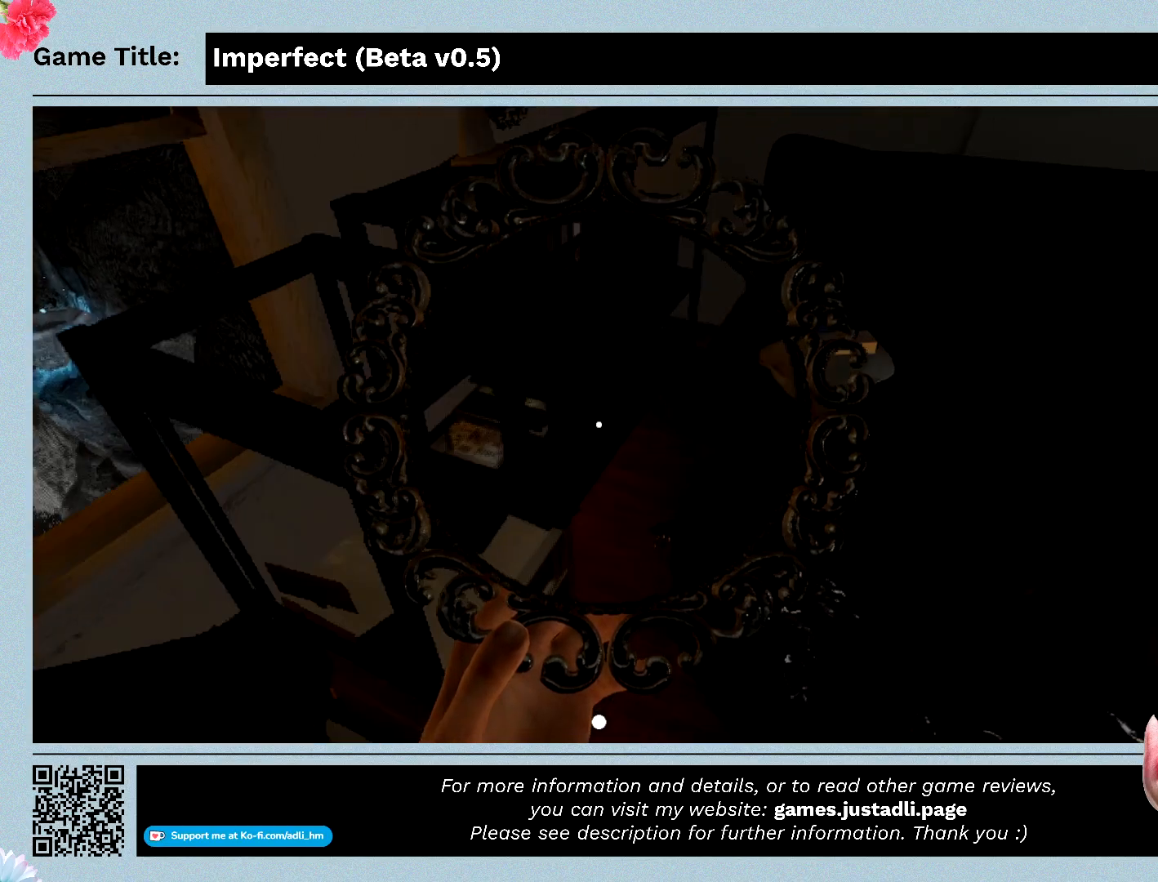
{"keys": ["w"], "mouse": ["left"], "events": []}
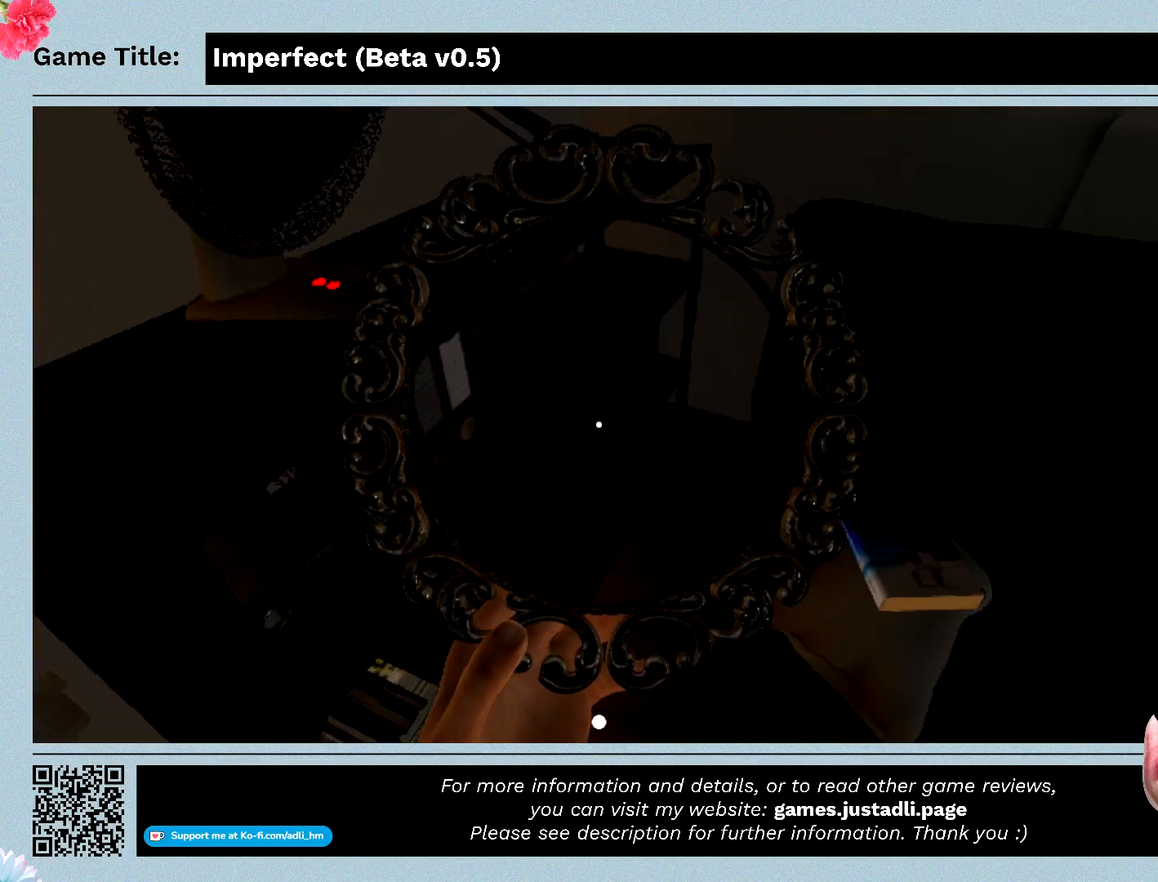
{"keys": [], "mouse": ["left"], "events": [[500, "w", "up"]]}
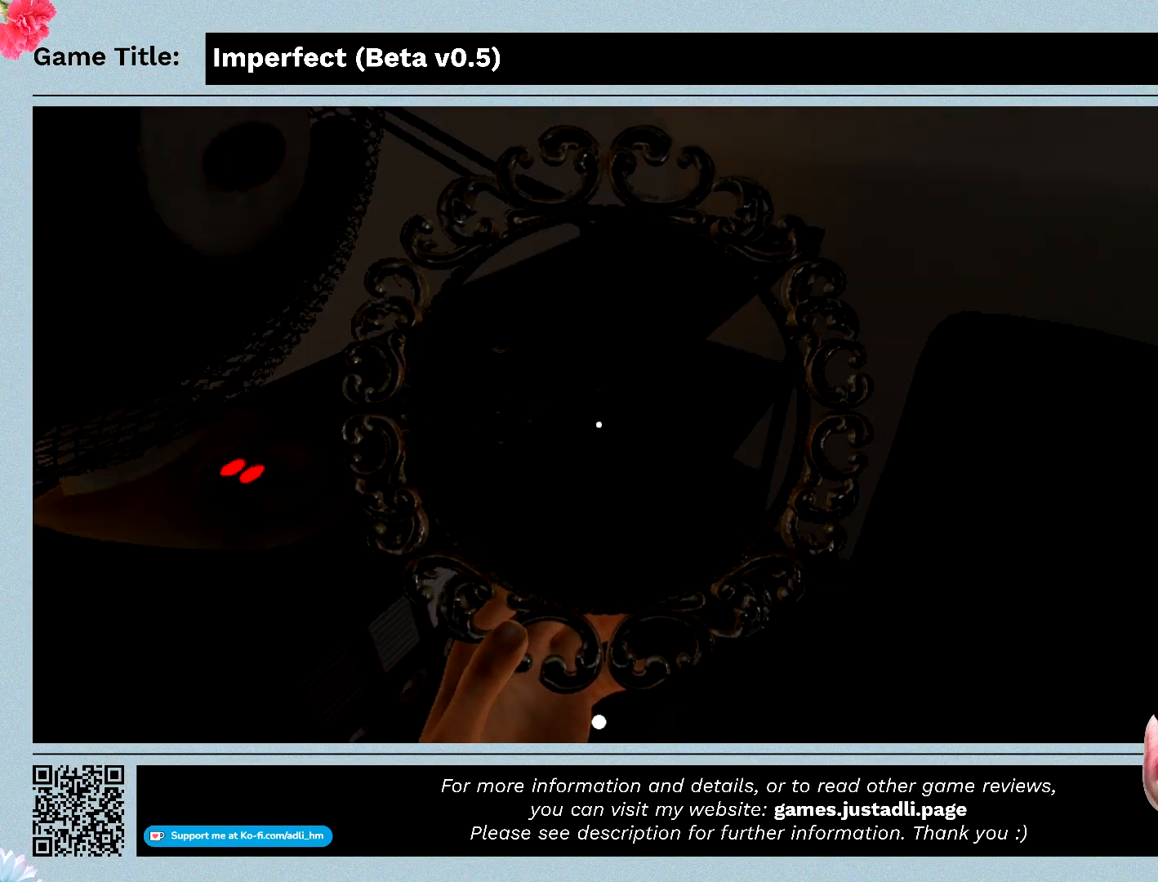
{"keys": [], "mouse": ["left"], "events": []}
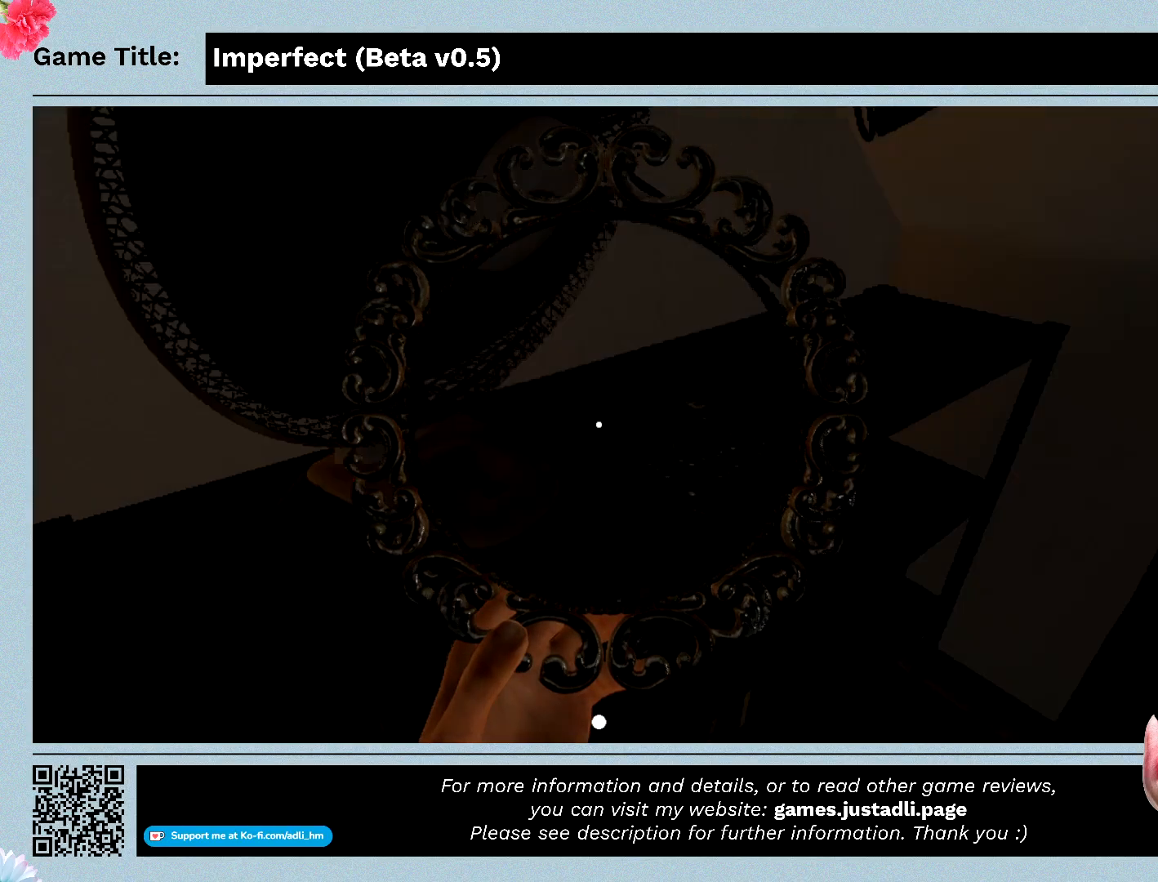
{"keys": [], "mouse": ["left"], "events": []}
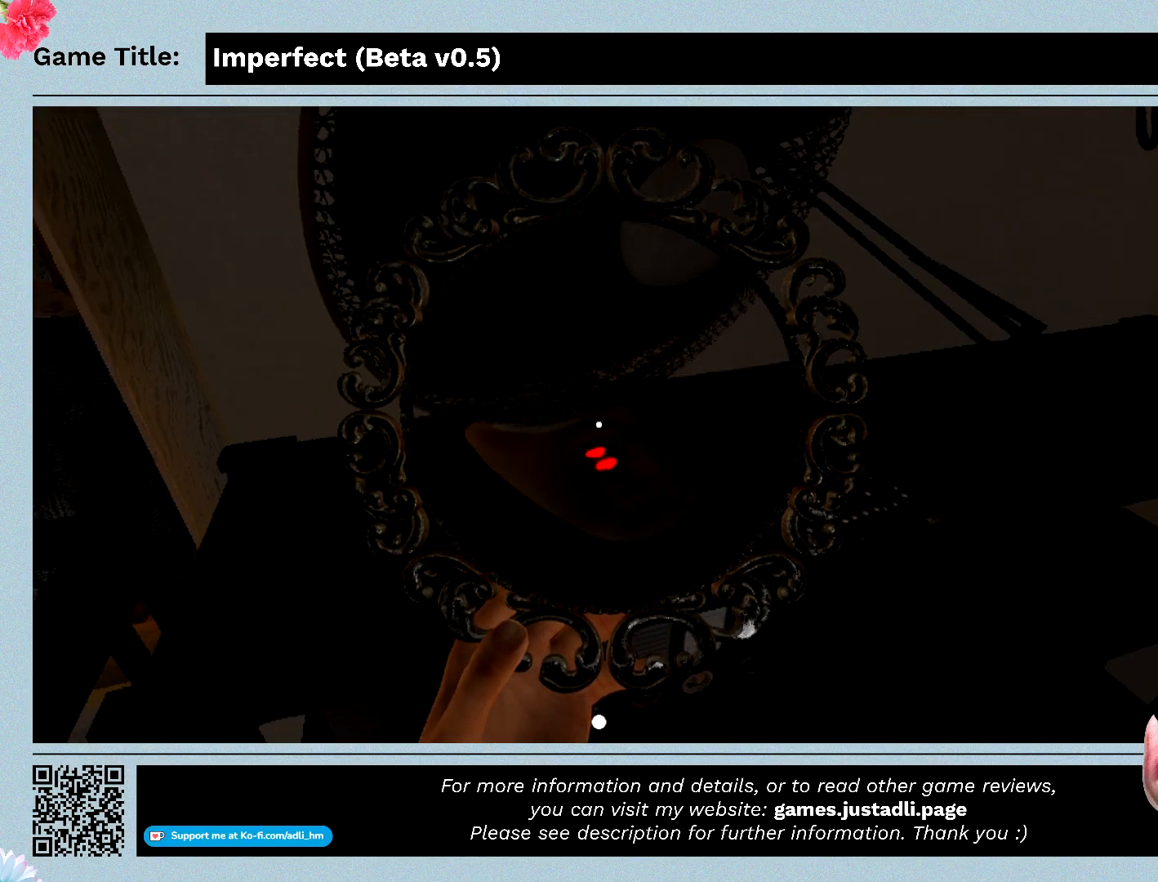
{"keys": [], "mouse": ["left"], "events": []}
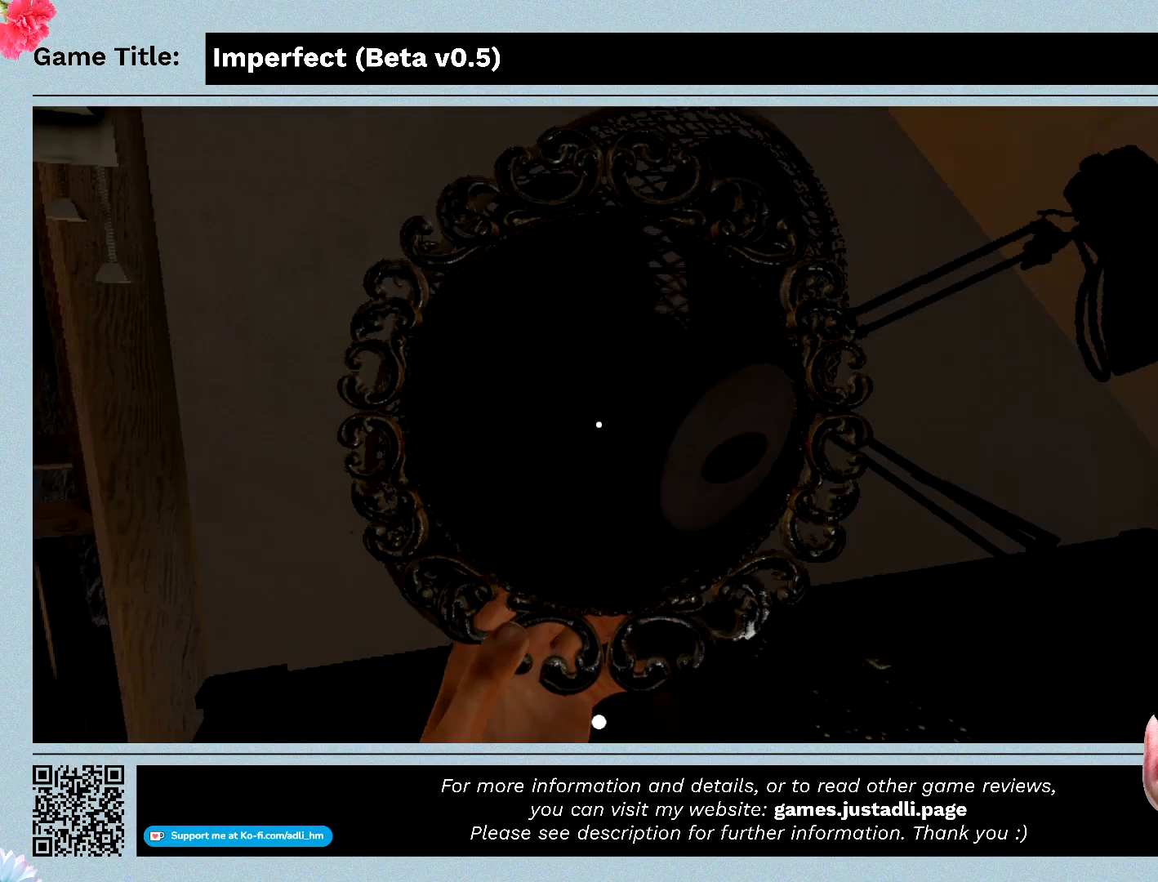
{"keys": [], "mouse": ["left"], "events": []}
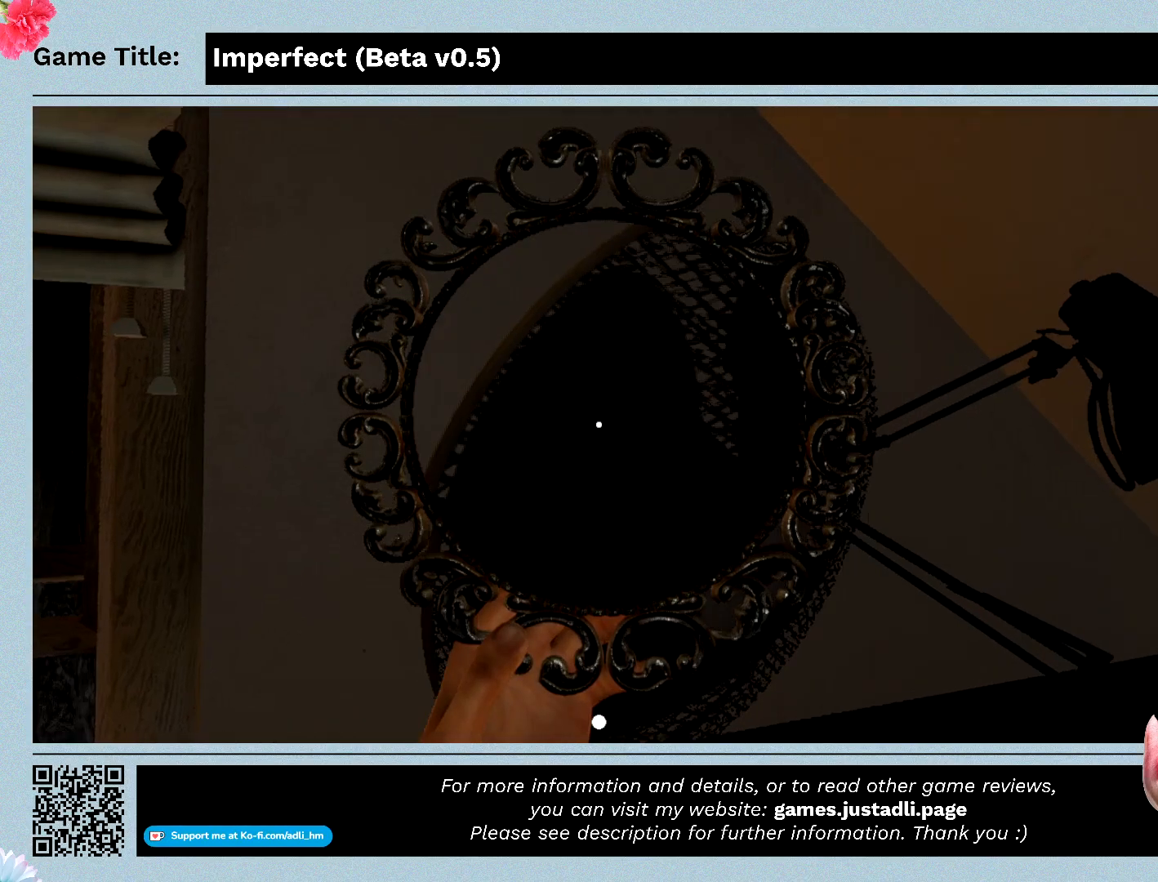
{"keys": [], "mouse": ["left"], "events": []}